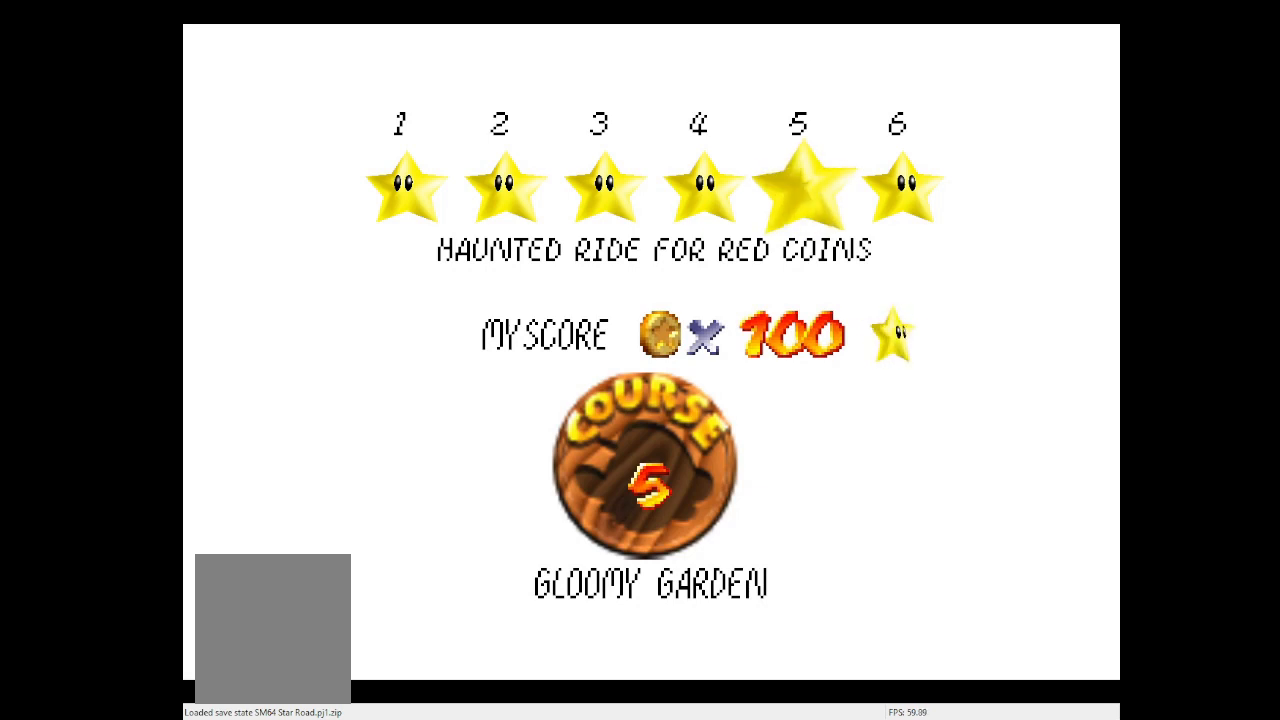
Gameplay with a controller (Nintendo layout); each line is a JSON object with the inputs held at the frame after it. "events" lists button and stick changes between this image and that frame as [ms after this image, input, new state], when the widget could be followed in between. Not read: L3 R1 R3 START.
{"buttons": ["A"], "left_stick": "center", "events": [[400, "A", "down"]]}
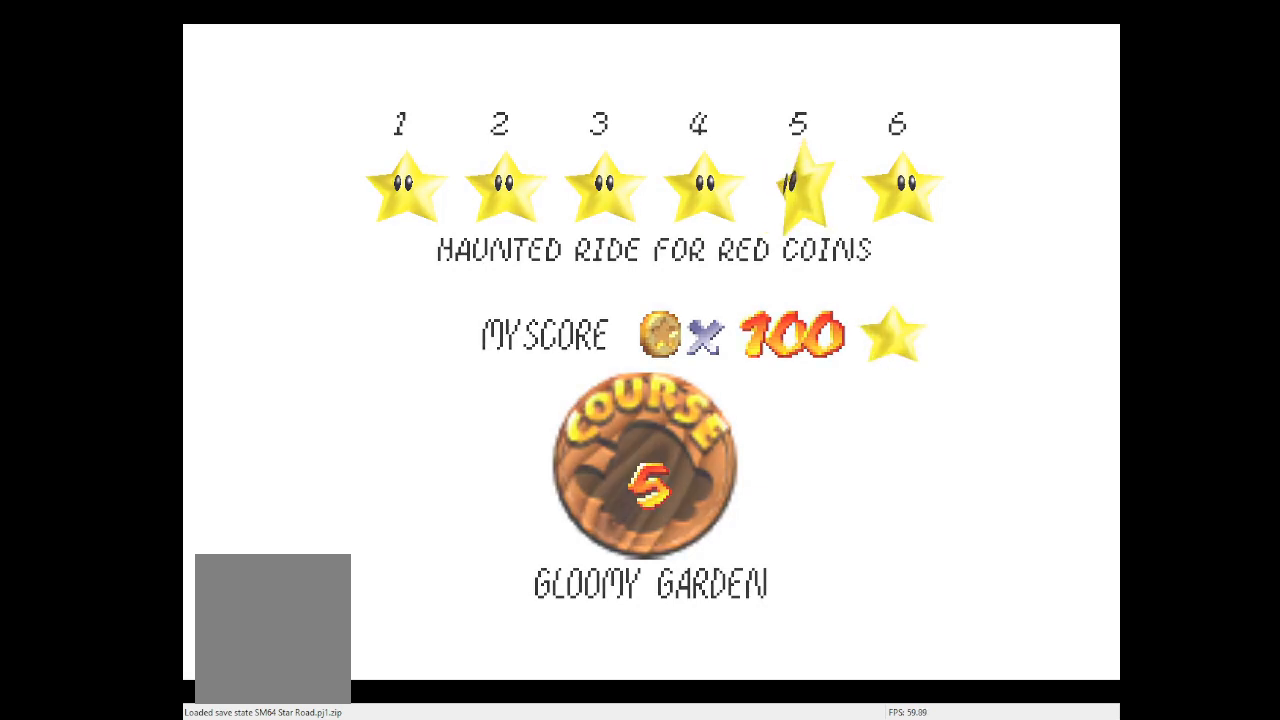
{"buttons": [], "left_stick": "center", "events": [[33, "A", "up"]]}
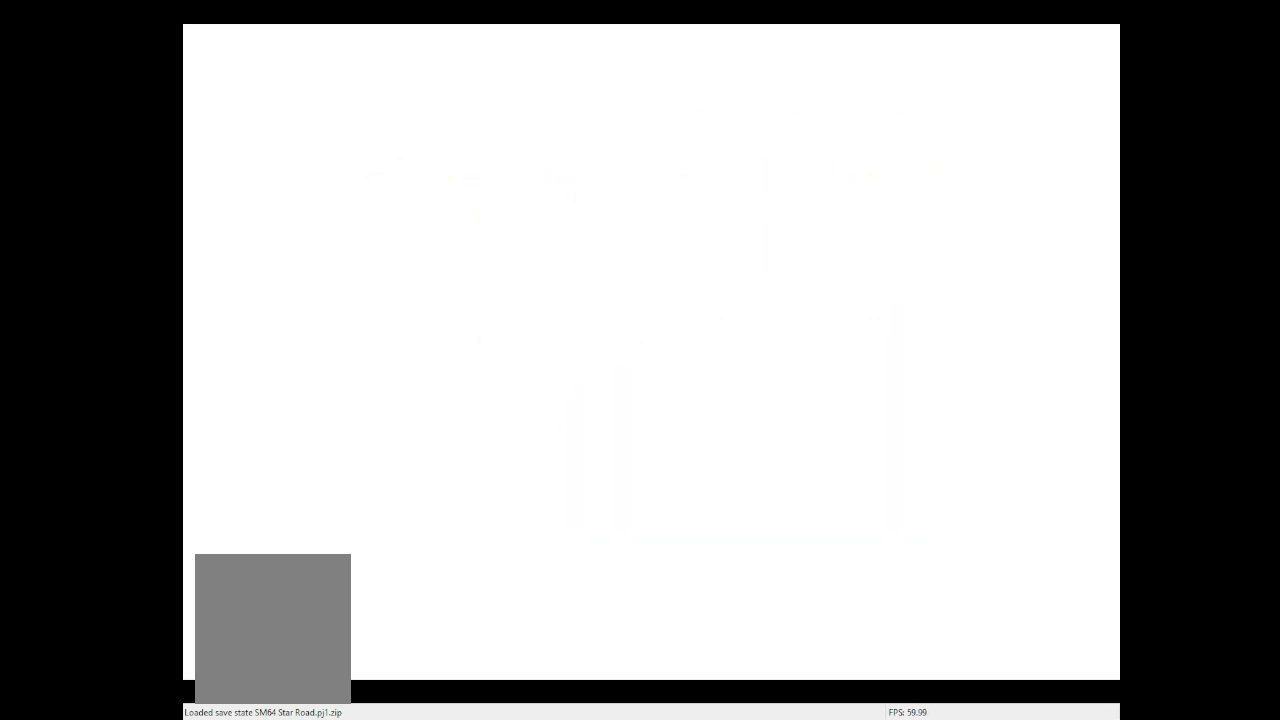
{"buttons": ["C_RIGHT"], "left_stick": "center", "events": [[267, "C_RIGHT", "down"]]}
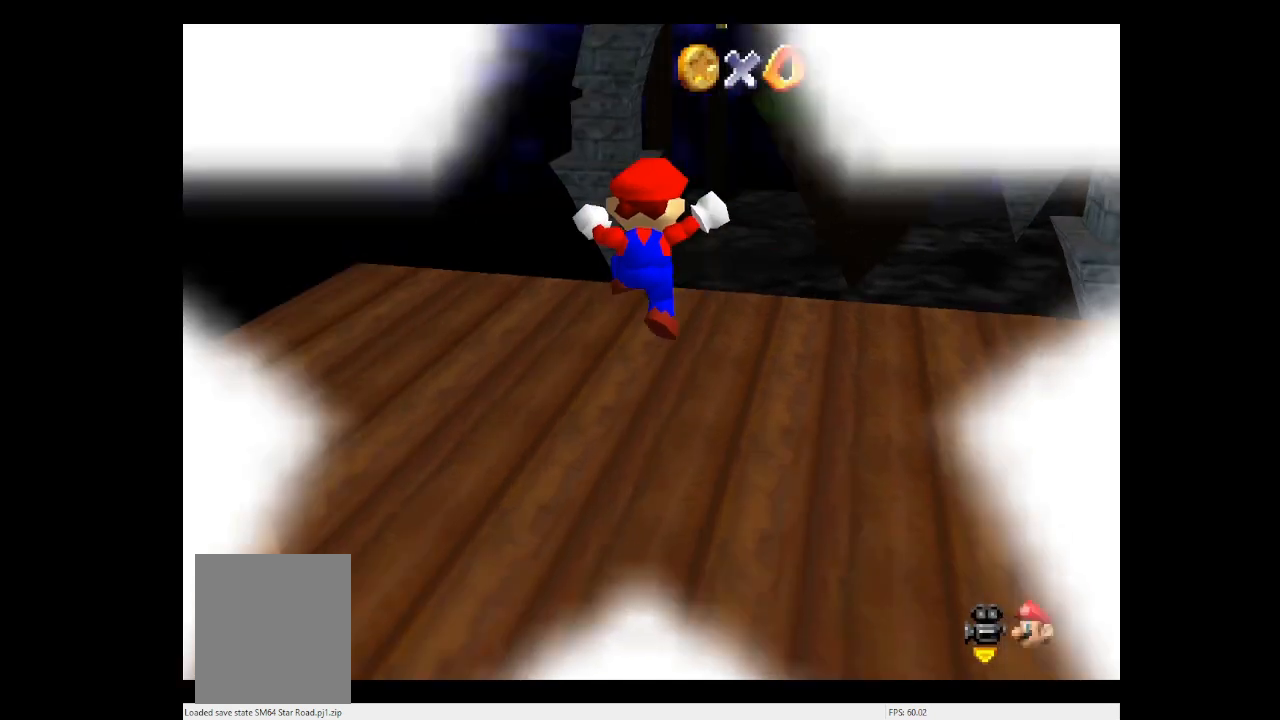
{"buttons": [], "left_stick": "right", "events": [[33, "C_RIGHT", "up"], [100, "left_stick", "up-right"], [300, "left_stick", "right"]]}
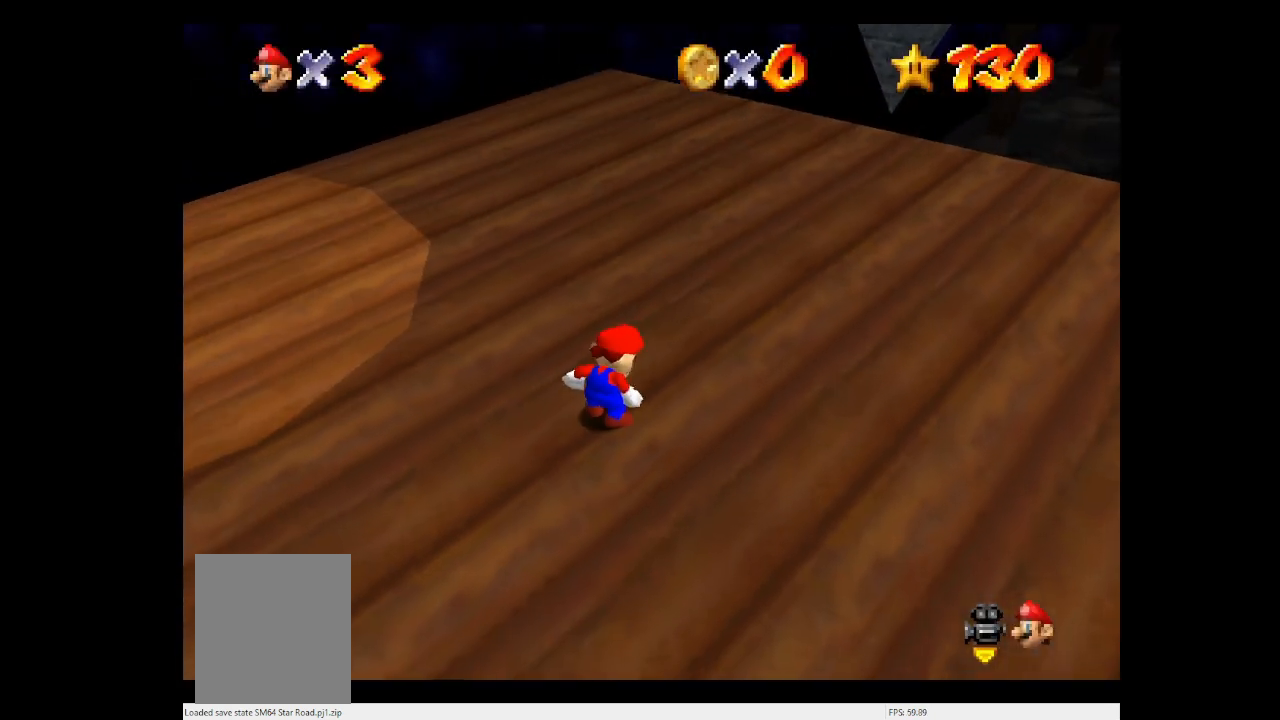
{"buttons": ["A"], "left_stick": "right", "events": [[500, "A", "down"]]}
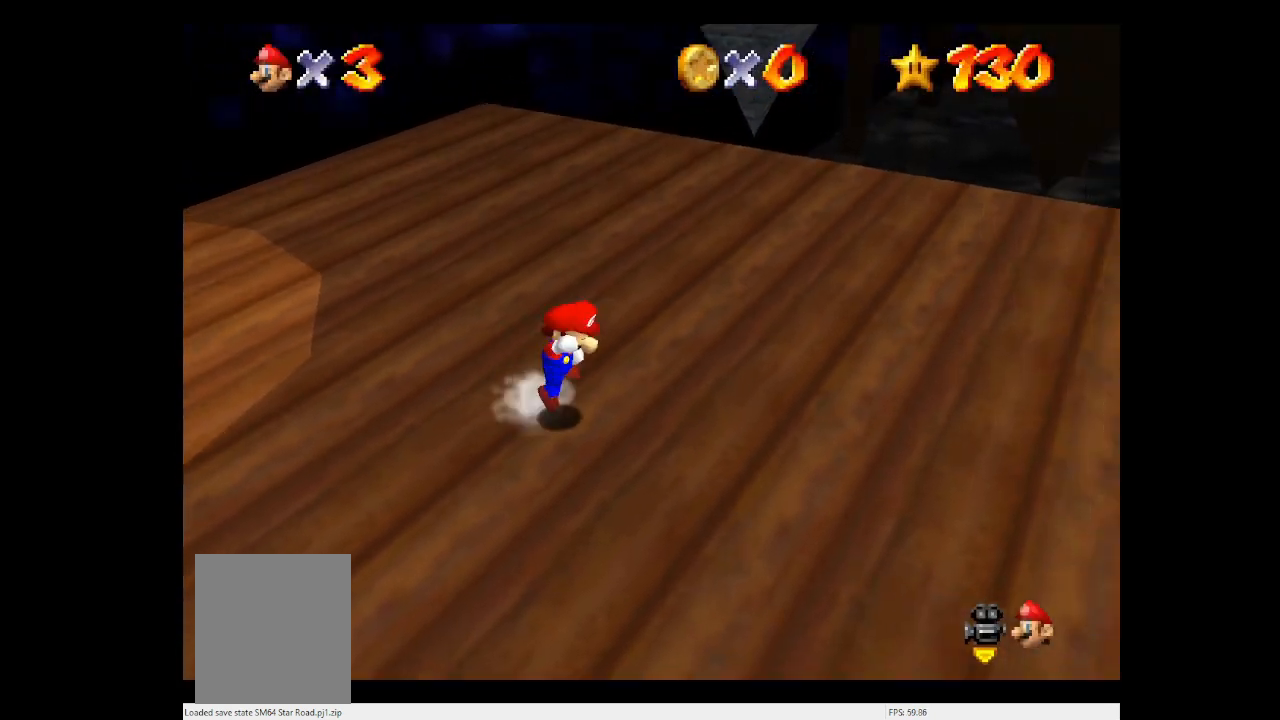
{"buttons": ["A", "B"], "left_stick": "right", "events": [[433, "B", "down"]]}
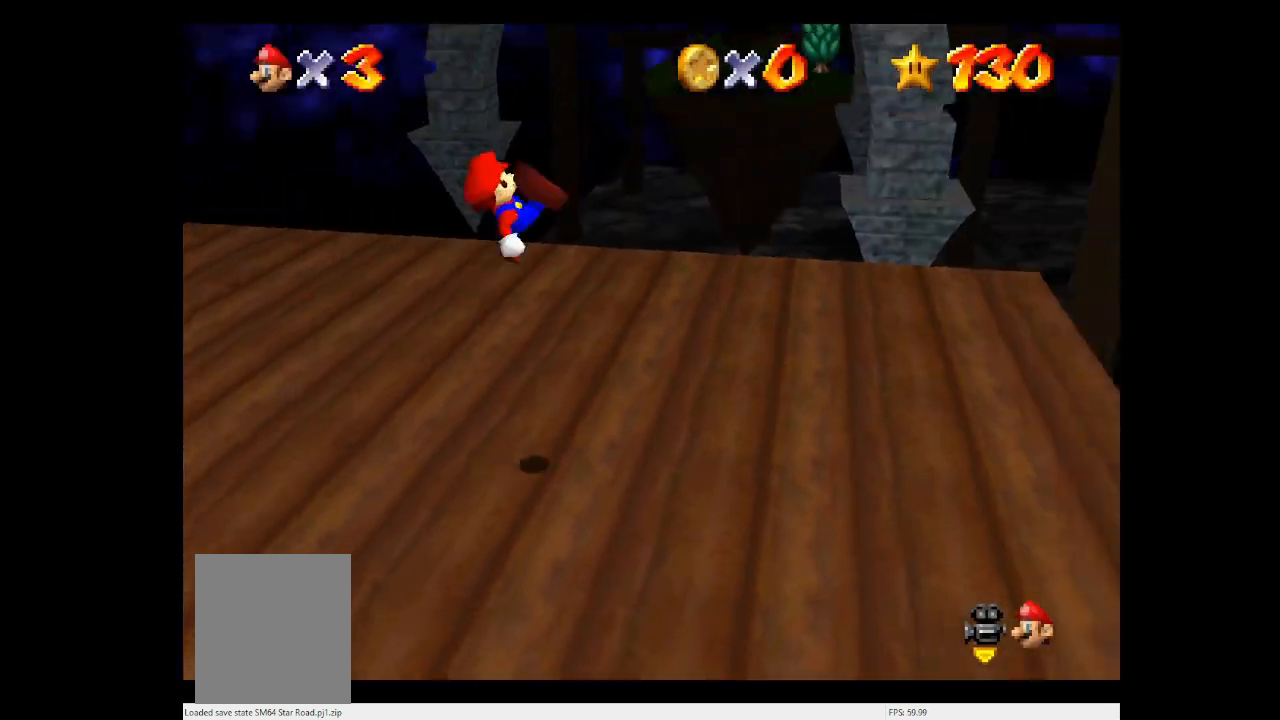
{"buttons": [], "left_stick": "right", "events": [[100, "A", "up"], [100, "B", "up"]]}
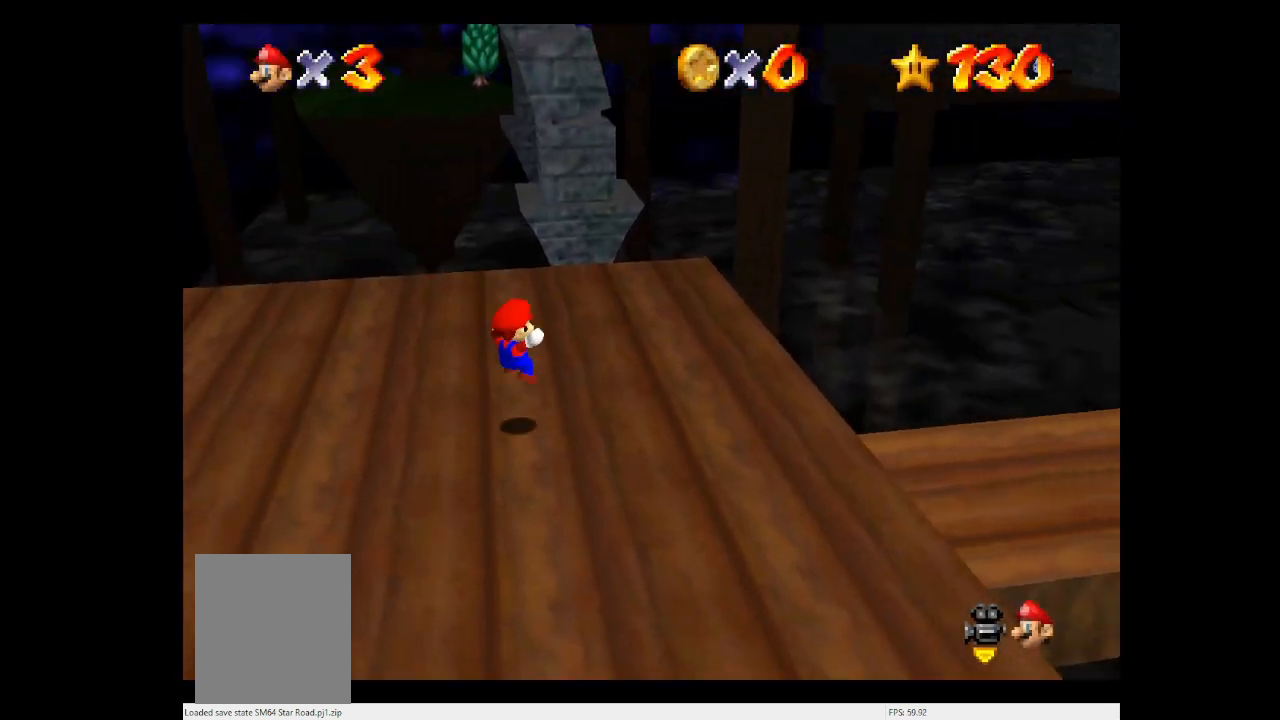
{"buttons": [], "left_stick": "up", "events": [[100, "left_stick", "up-right"], [200, "left_stick", "up"], [400, "A", "down"], [500, "A", "up"]]}
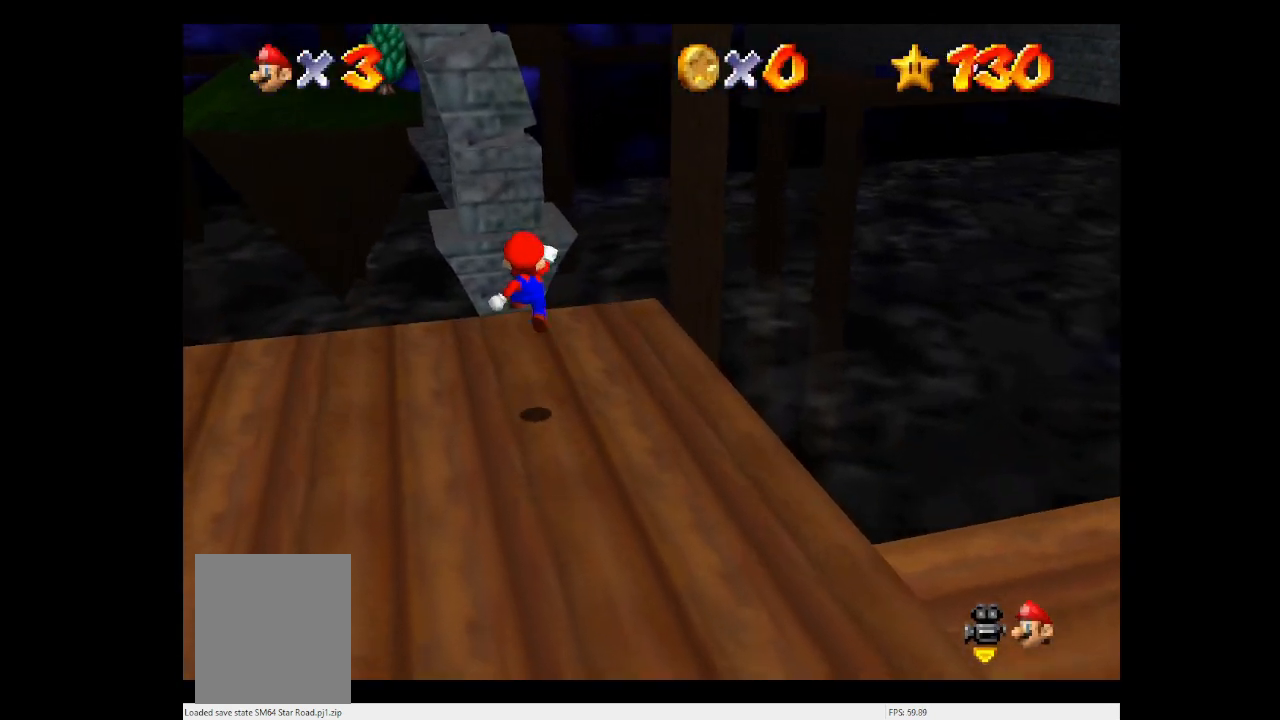
{"buttons": ["A"], "left_stick": "up", "events": [[500, "A", "down"]]}
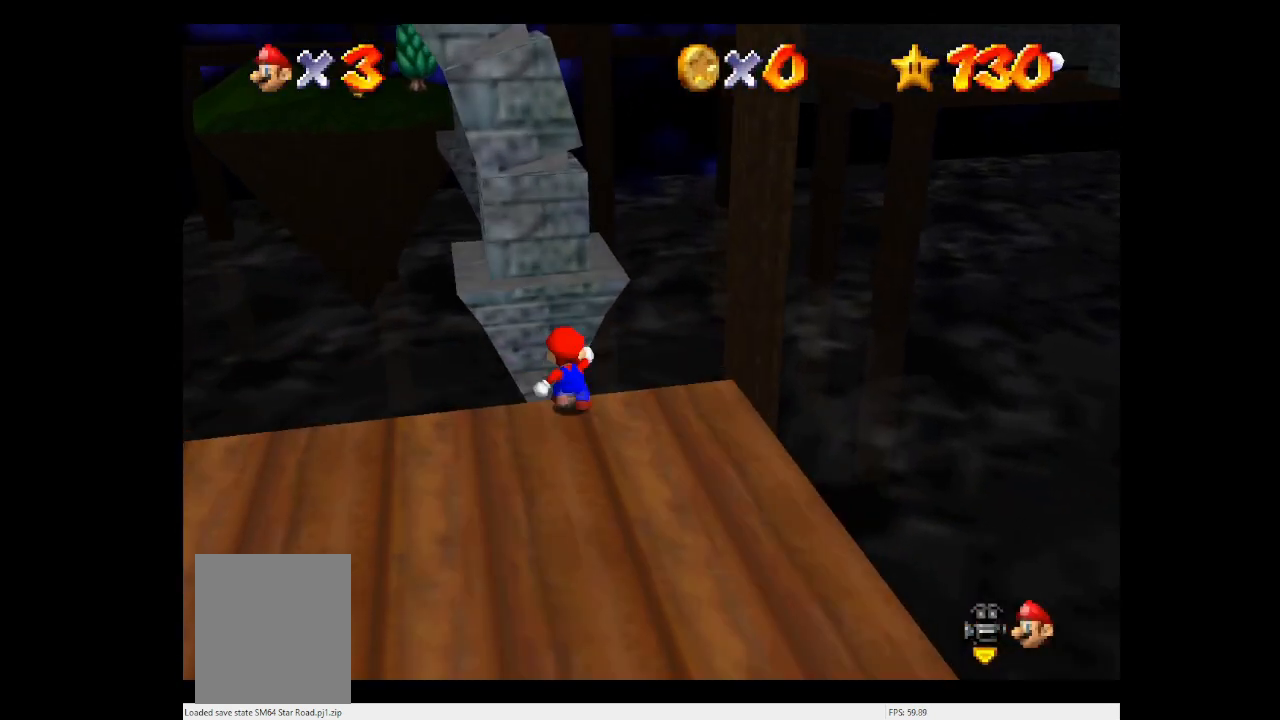
{"buttons": ["A"], "left_stick": "up", "events": []}
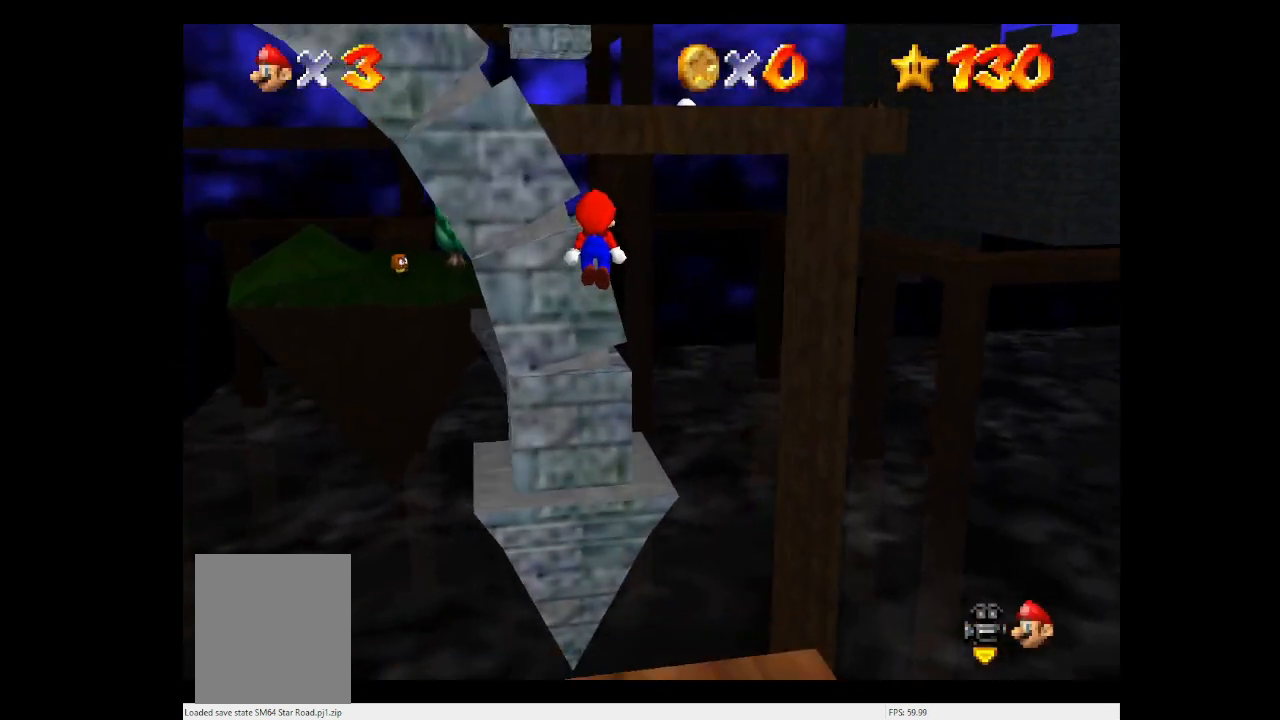
{"buttons": [], "left_stick": "center", "events": [[133, "A", "up"], [200, "left_stick", "center"], [233, "A", "down"], [400, "A", "up"]]}
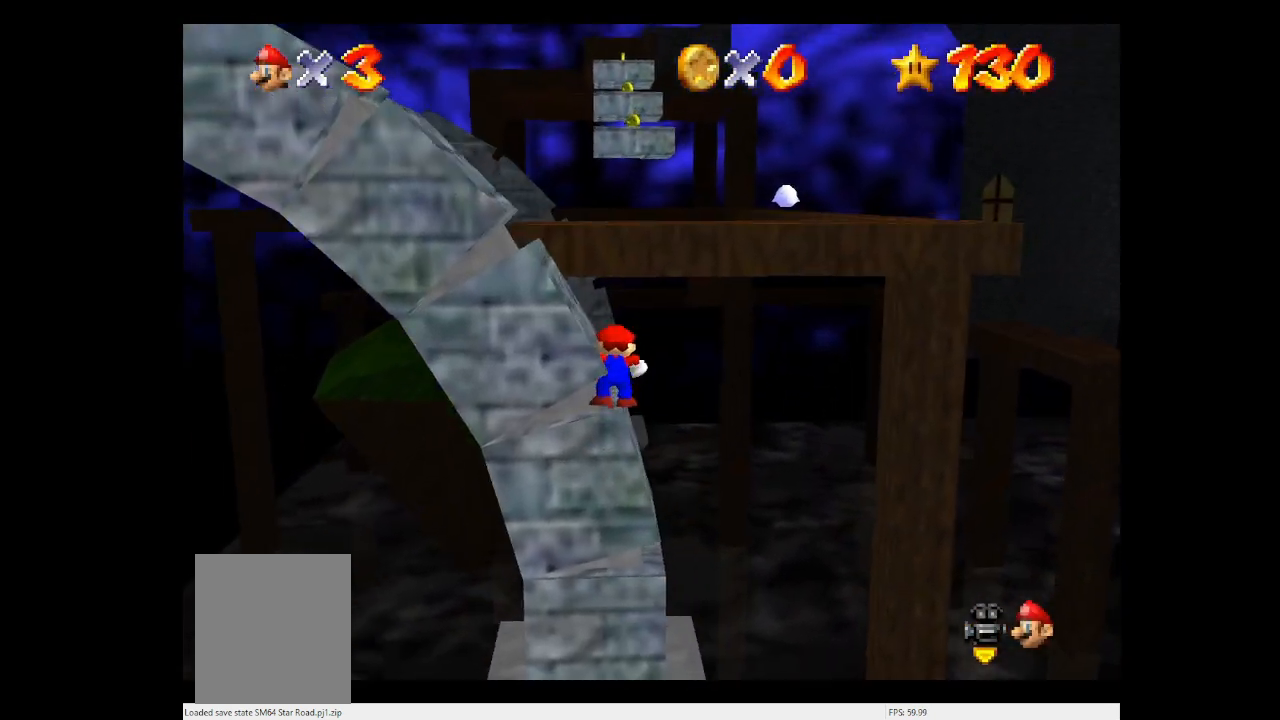
{"buttons": [], "left_stick": "up", "events": [[133, "left_stick", "up"]]}
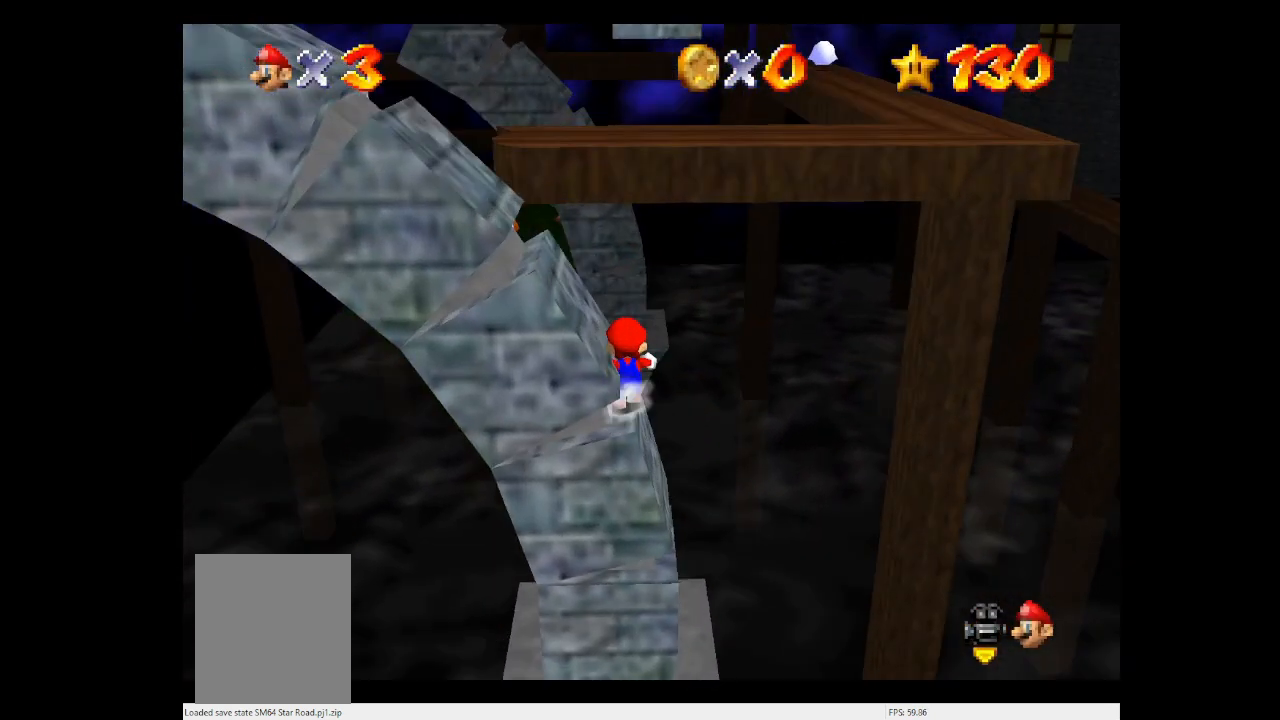
{"buttons": [], "left_stick": "up", "events": [[133, "Z", "down"], [200, "A", "down"], [267, "Z", "up"], [300, "A", "up"]]}
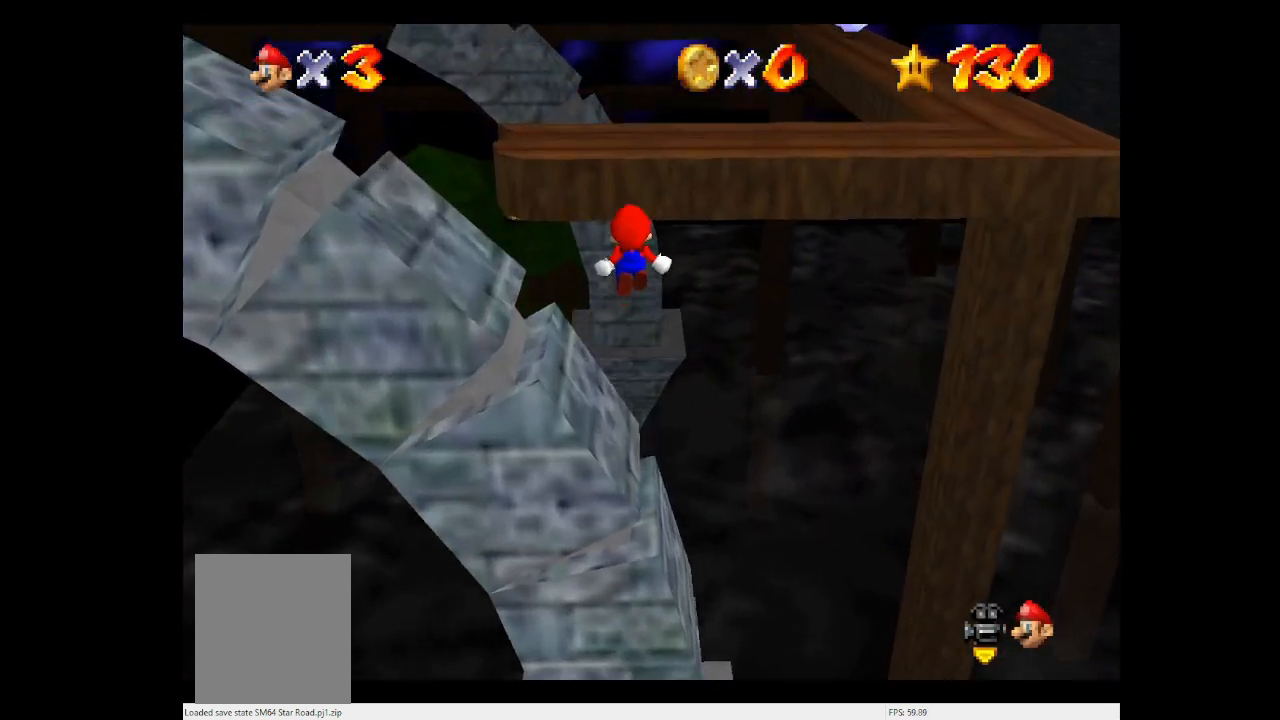
{"buttons": [], "left_stick": "up", "events": []}
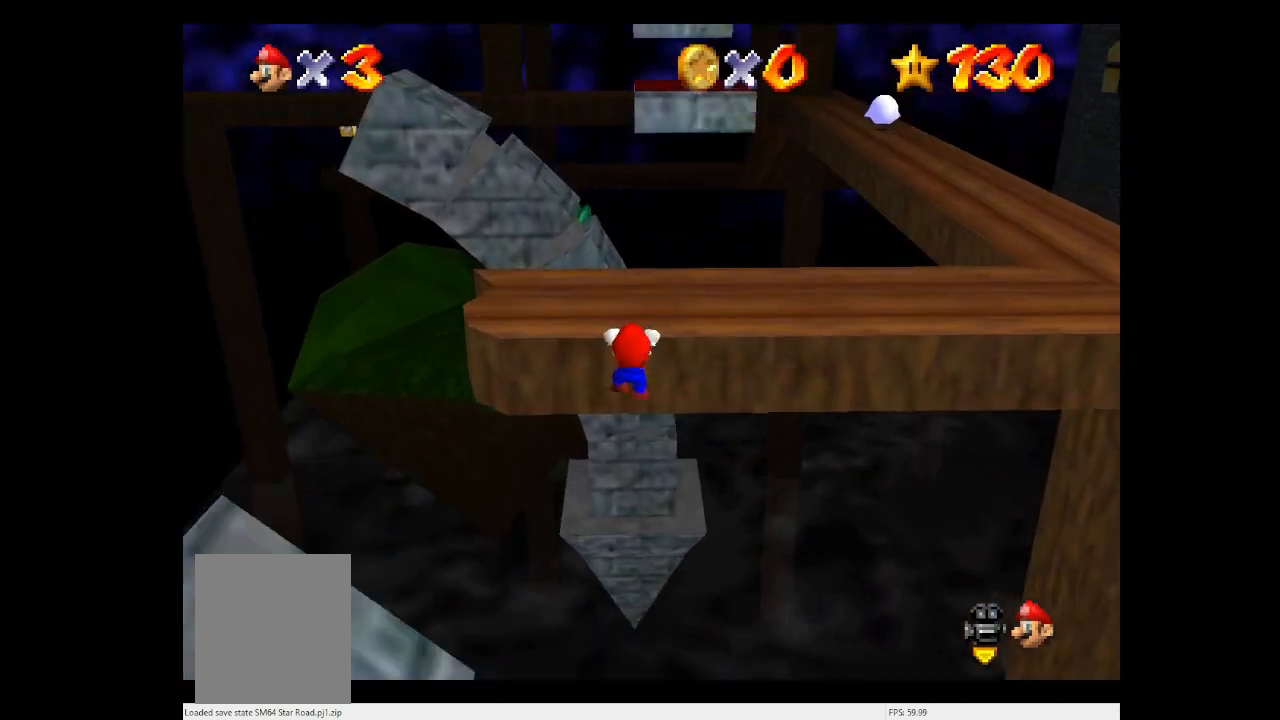
{"buttons": ["A"], "left_stick": "up", "events": [[100, "A", "down"]]}
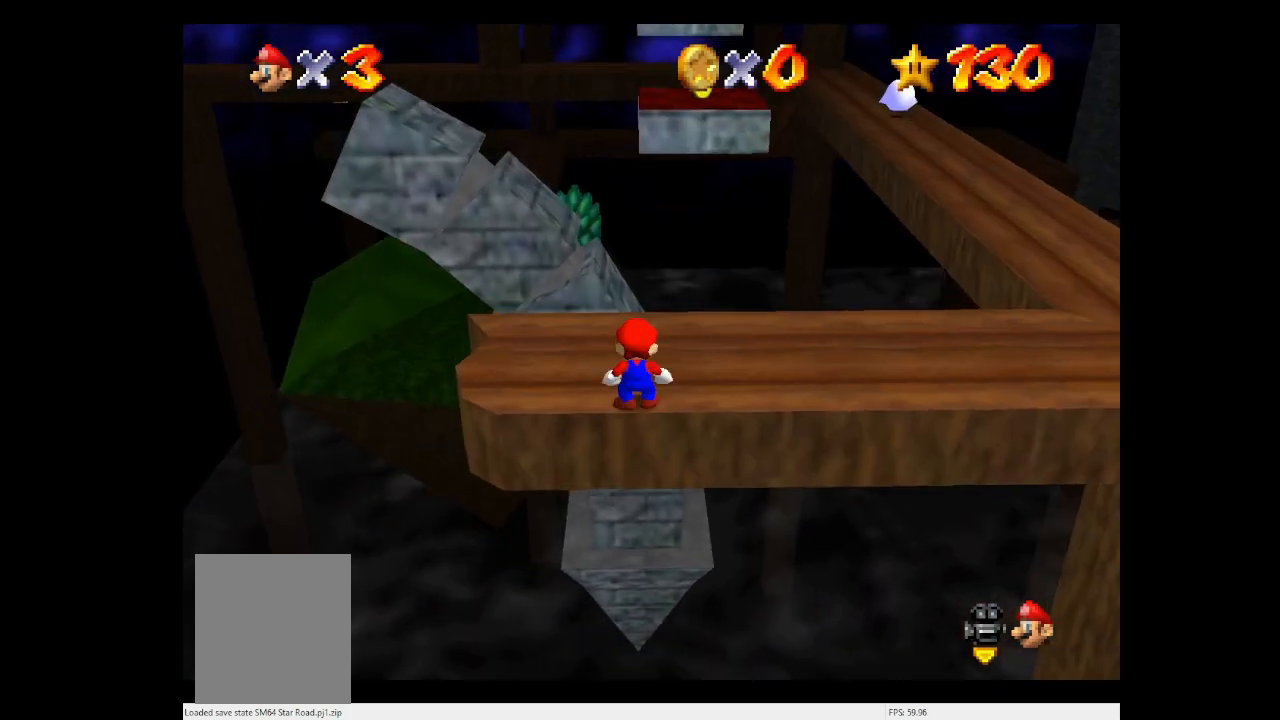
{"buttons": [], "left_stick": "up", "events": [[233, "B", "down"], [367, "B", "up"], [433, "A", "up"]]}
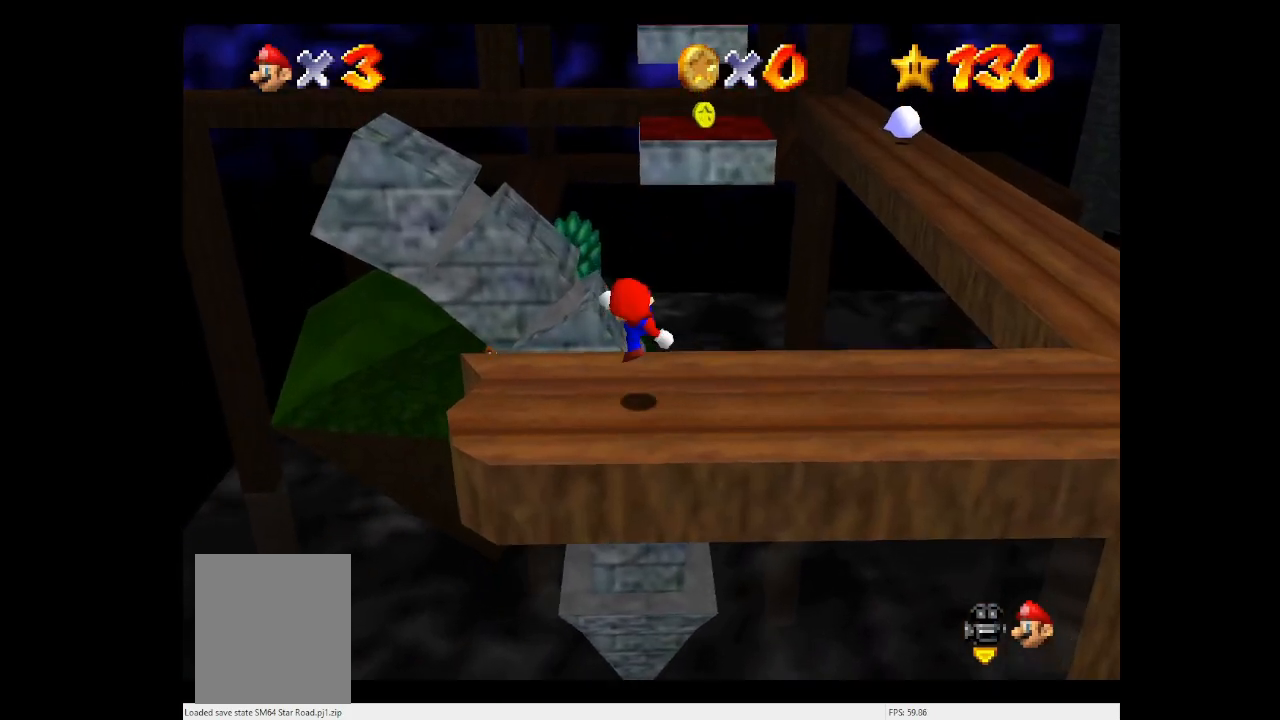
{"buttons": ["A"], "left_stick": "down", "events": [[167, "A", "down"], [433, "left_stick", "right"], [500, "left_stick", "down"]]}
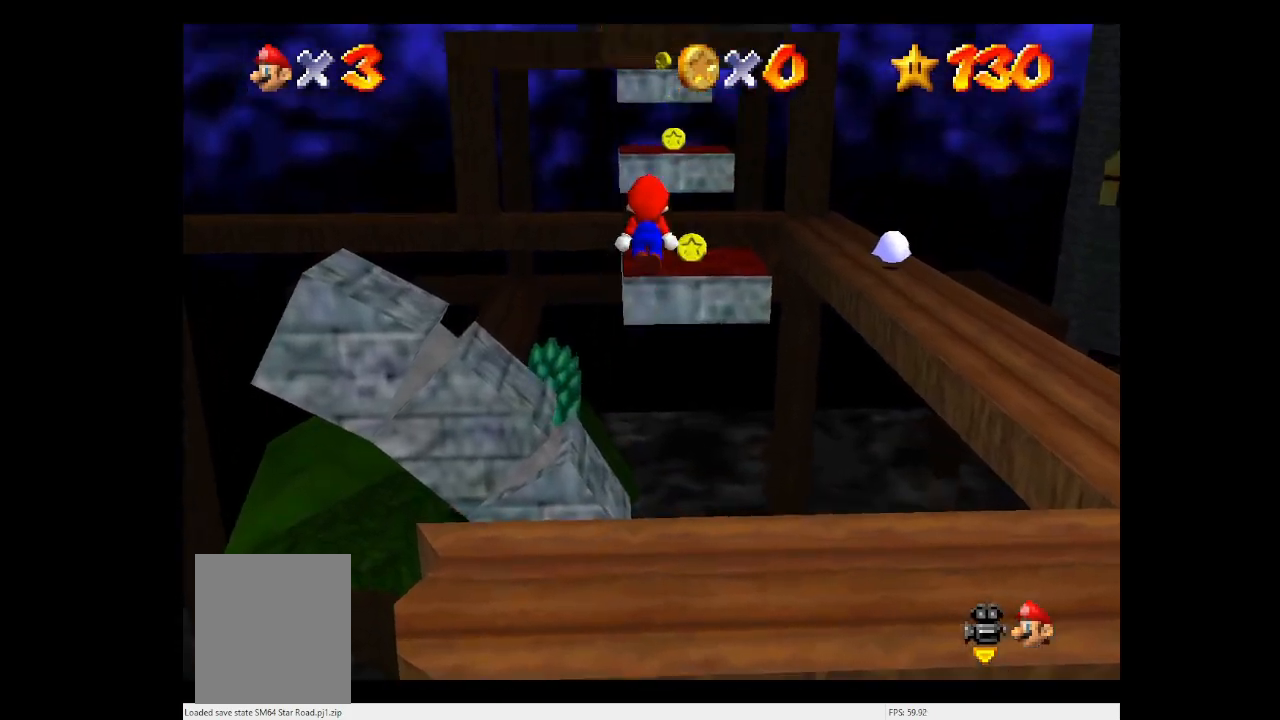
{"buttons": [], "left_stick": "up", "events": [[67, "B", "down"], [100, "left_stick", "up-right"], [200, "B", "up"], [233, "A", "up"], [467, "left_stick", "up"]]}
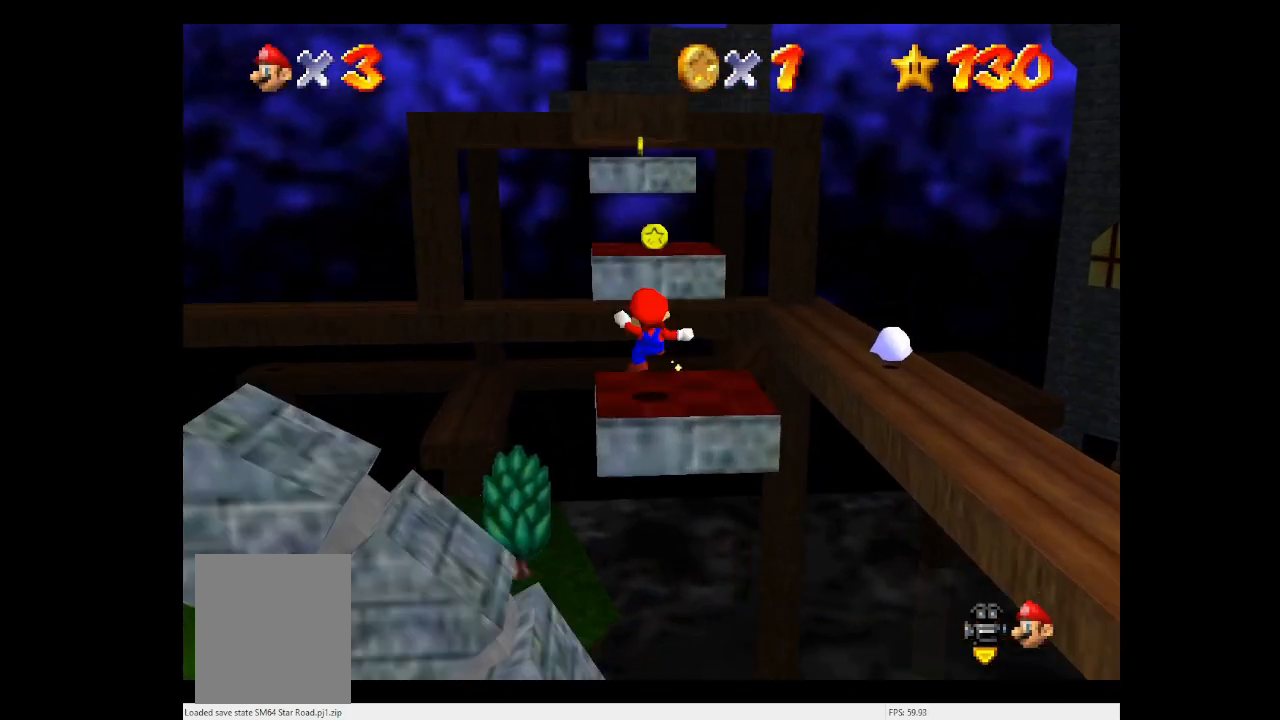
{"buttons": ["C_LEFT"], "left_stick": "down", "events": [[133, "A", "down"], [333, "A", "up"], [433, "left_stick", "down"], [467, "C_LEFT", "down"]]}
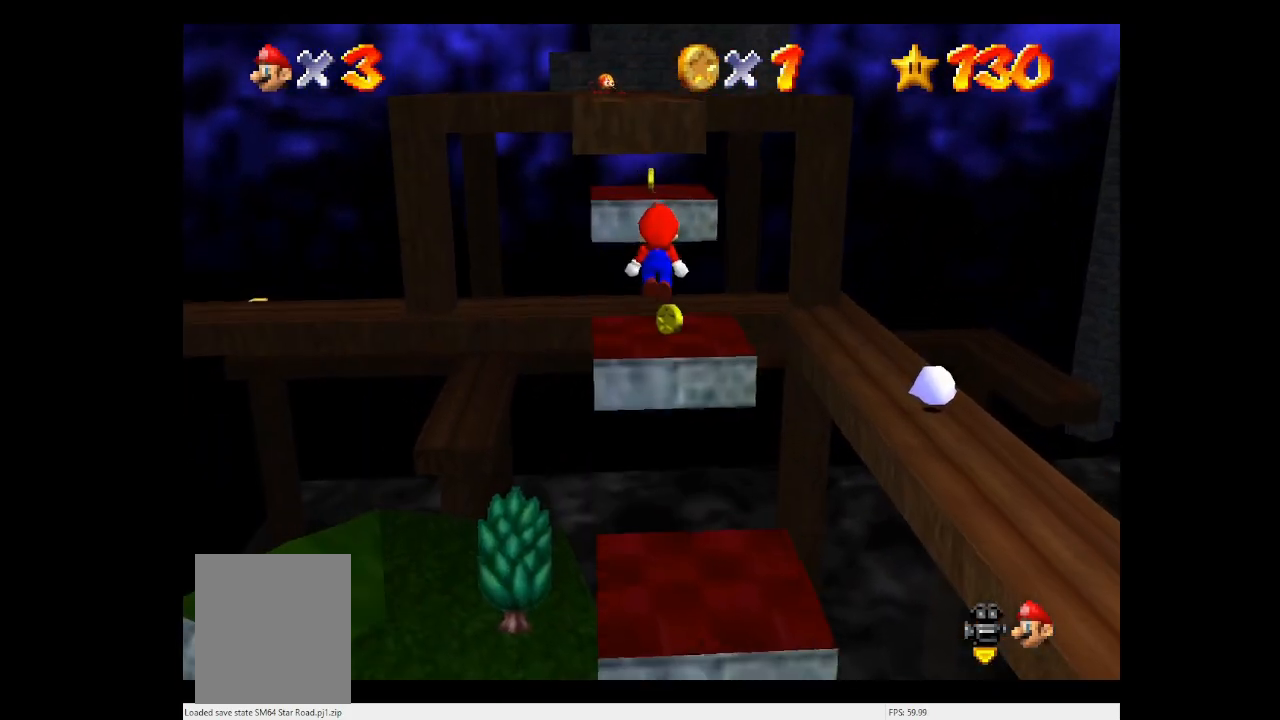
{"buttons": [], "left_stick": "up-right", "events": [[67, "C_LEFT", "up"], [133, "C_LEFT", "down"], [300, "C_LEFT", "up"], [333, "left_stick", "up-right"]]}
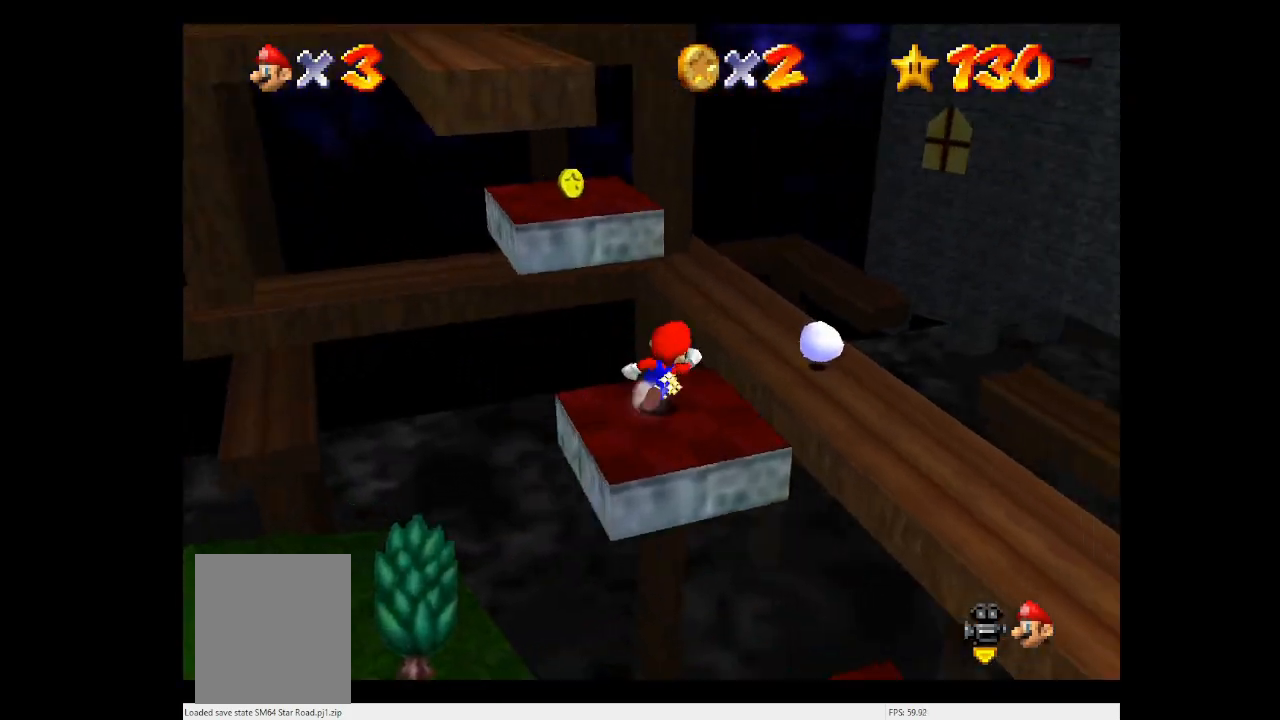
{"buttons": [], "left_stick": "right", "events": [[67, "left_stick", "right"], [233, "A", "down"], [367, "A", "up"]]}
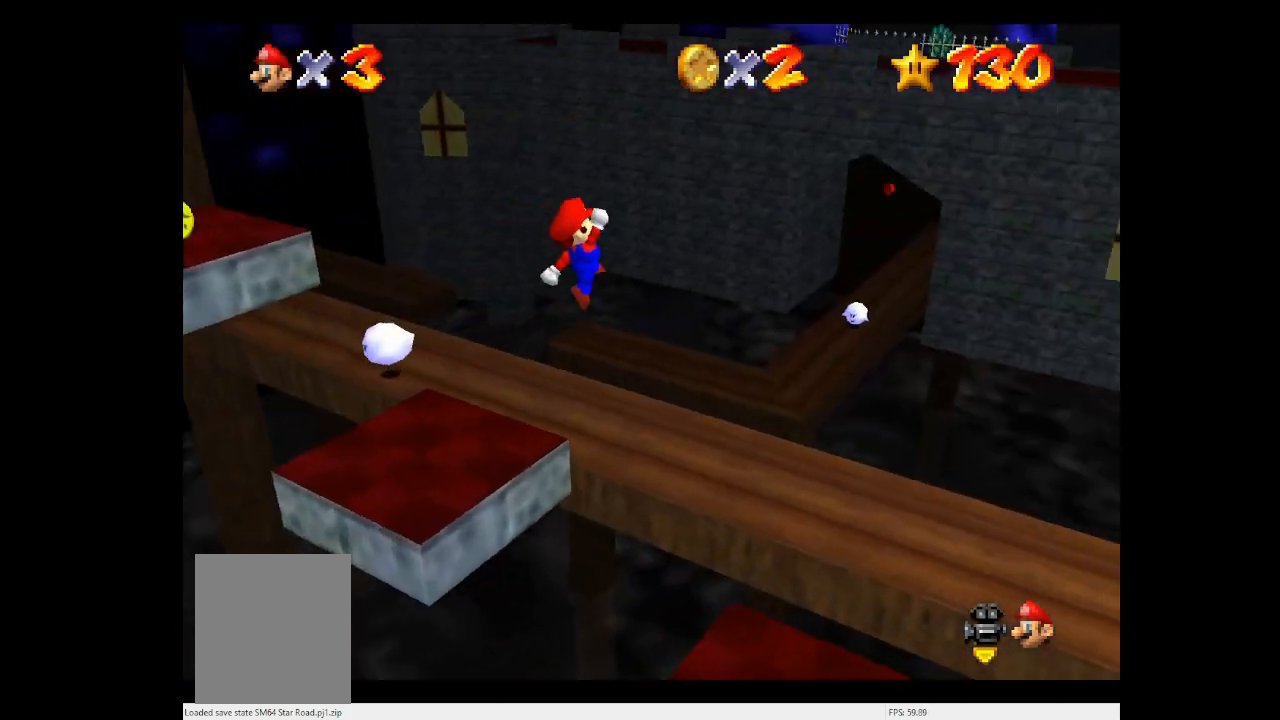
{"buttons": [], "left_stick": "up-right", "events": [[33, "C_LEFT", "down"], [133, "left_stick", "up-right"], [167, "C_LEFT", "up"]]}
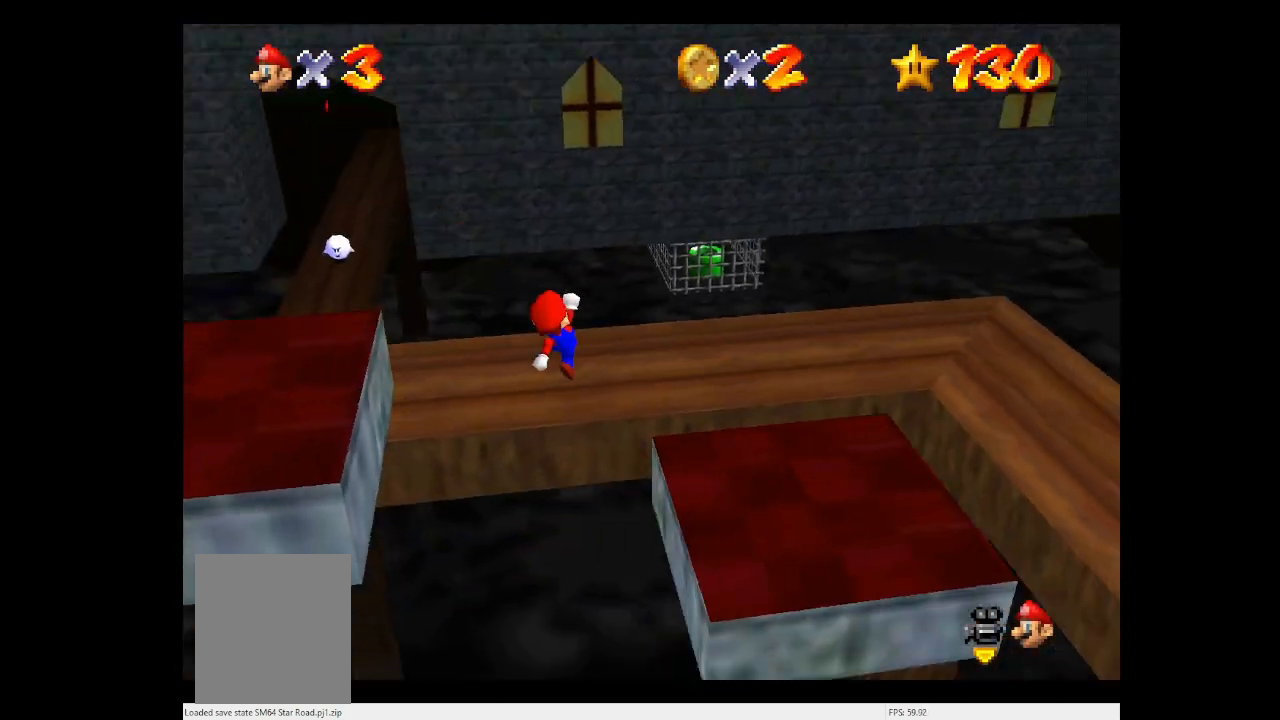
{"buttons": [], "left_stick": "up-right", "events": [[267, "C_LEFT", "down"], [433, "C_LEFT", "up"]]}
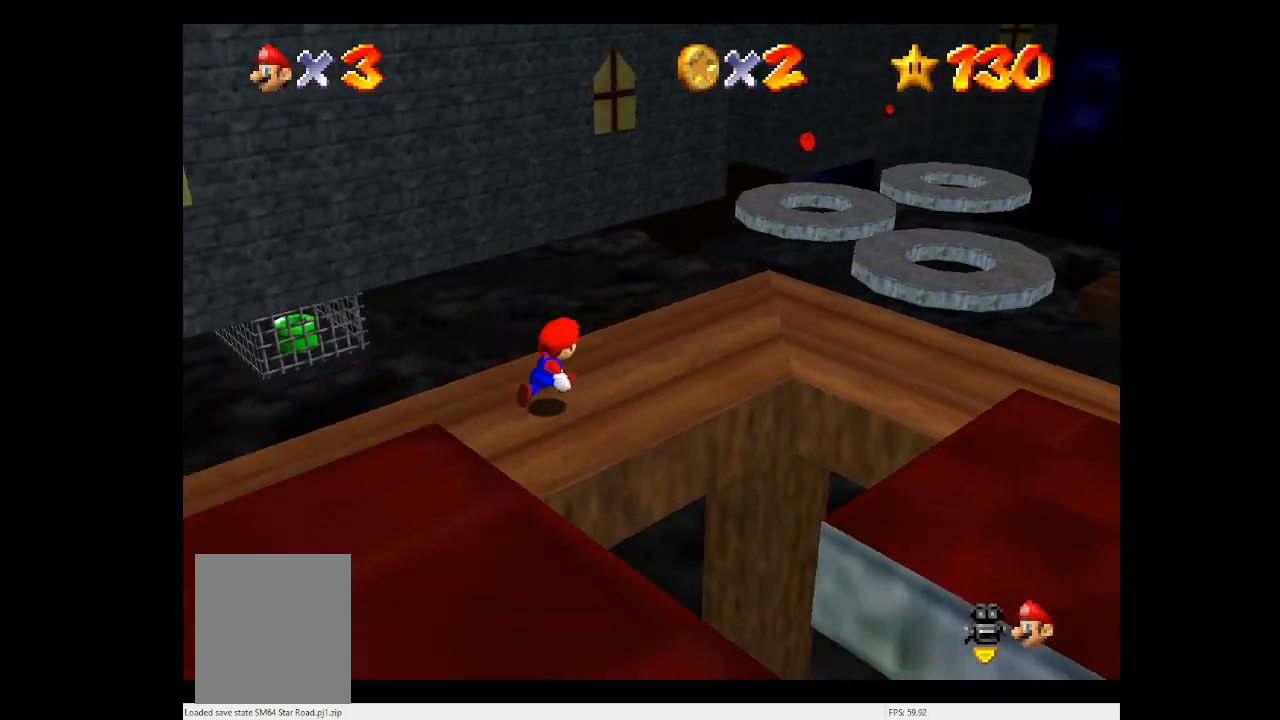
{"buttons": [], "left_stick": "up", "events": [[333, "left_stick", "up"]]}
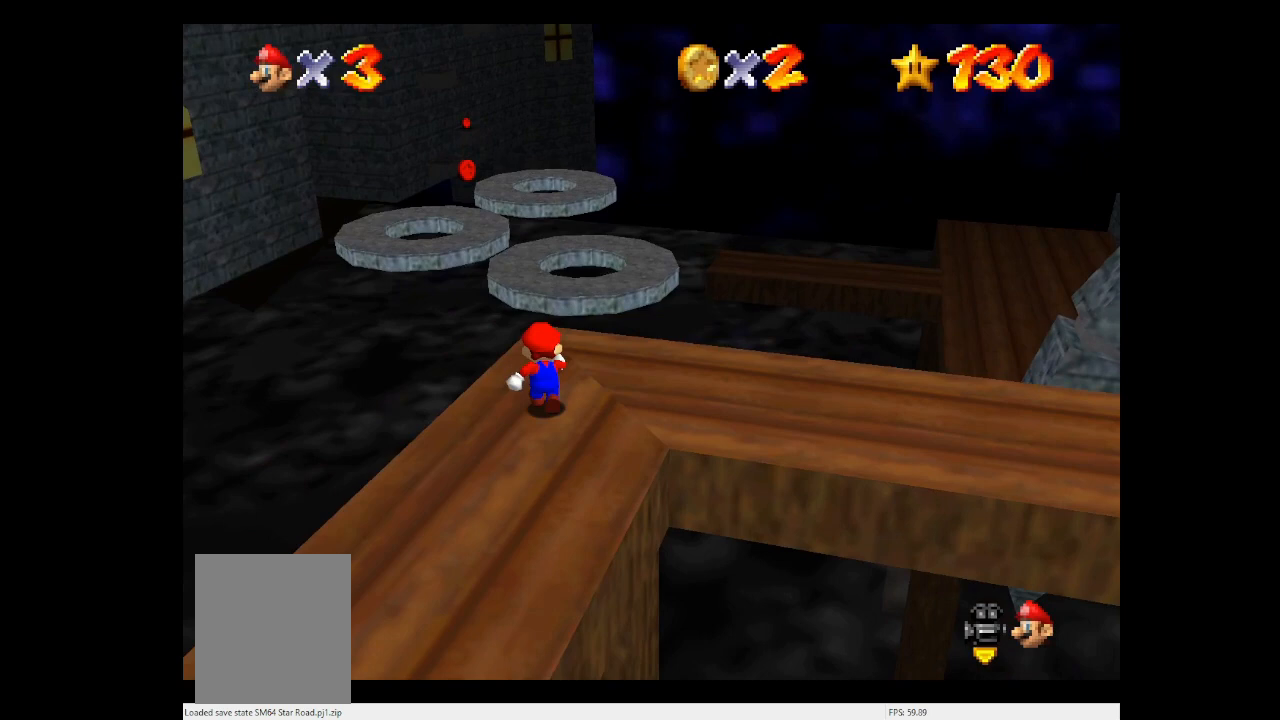
{"buttons": [], "left_stick": "up", "events": [[333, "Z", "down"], [367, "A", "down"], [467, "Z", "up"], [500, "A", "up"]]}
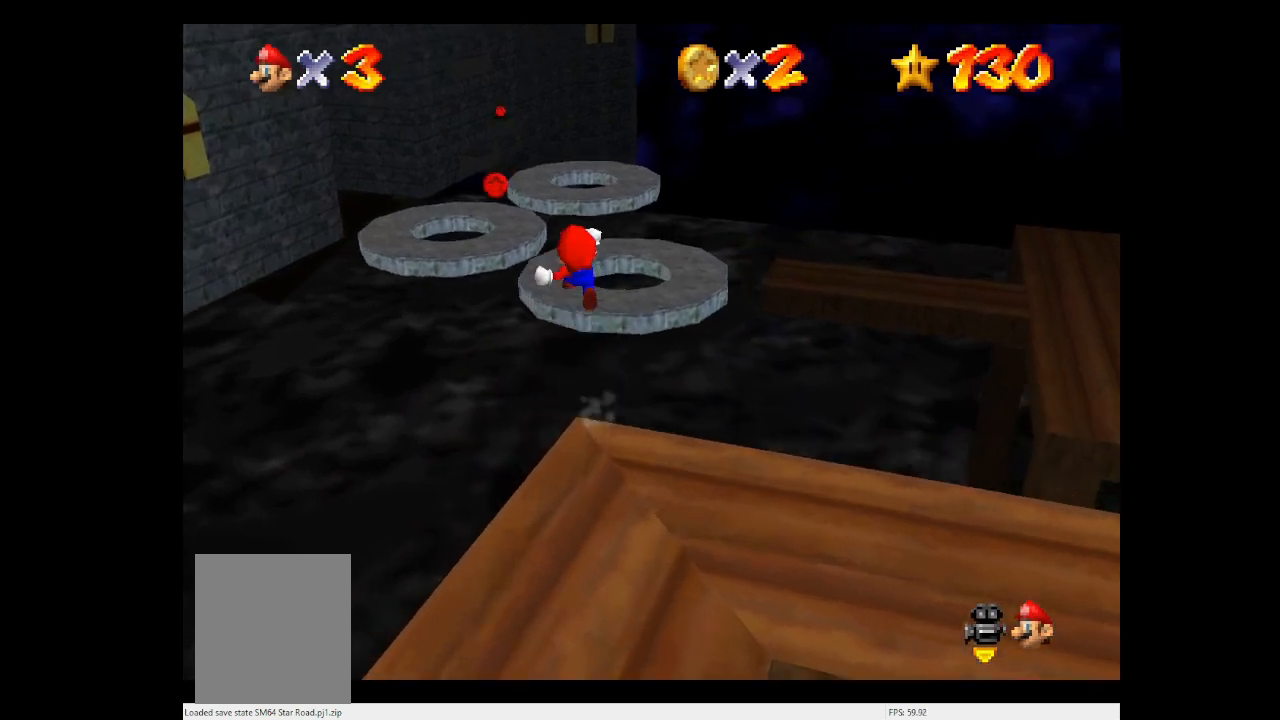
{"buttons": [], "left_stick": "up-left", "events": [[167, "left_stick", "up-left"]]}
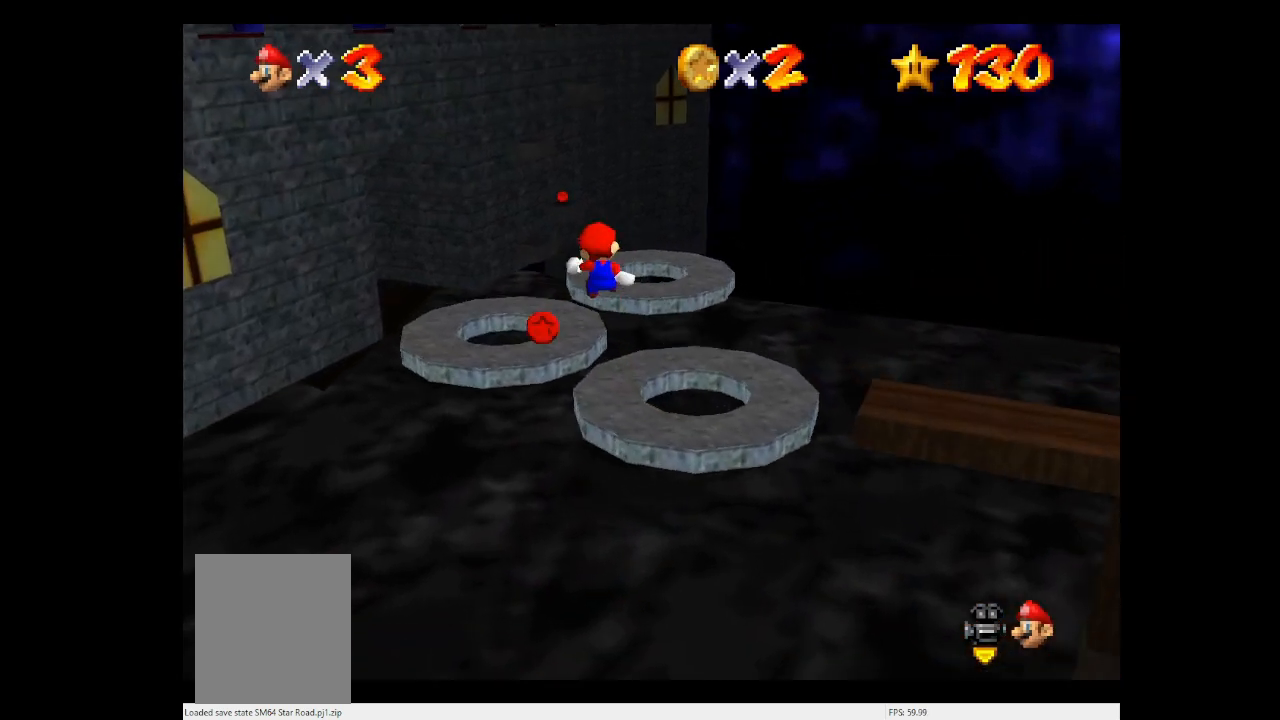
{"buttons": [], "left_stick": "up-right", "events": [[333, "left_stick", "up-right"]]}
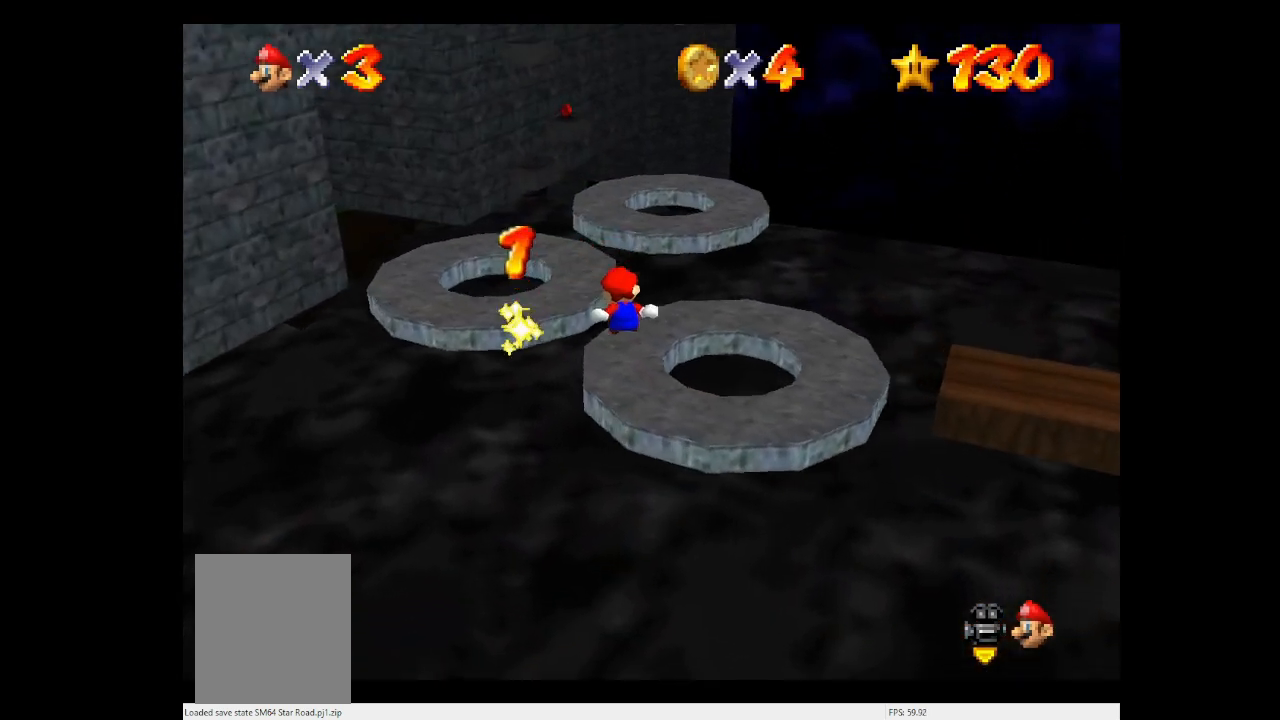
{"buttons": [], "left_stick": "up-right", "events": []}
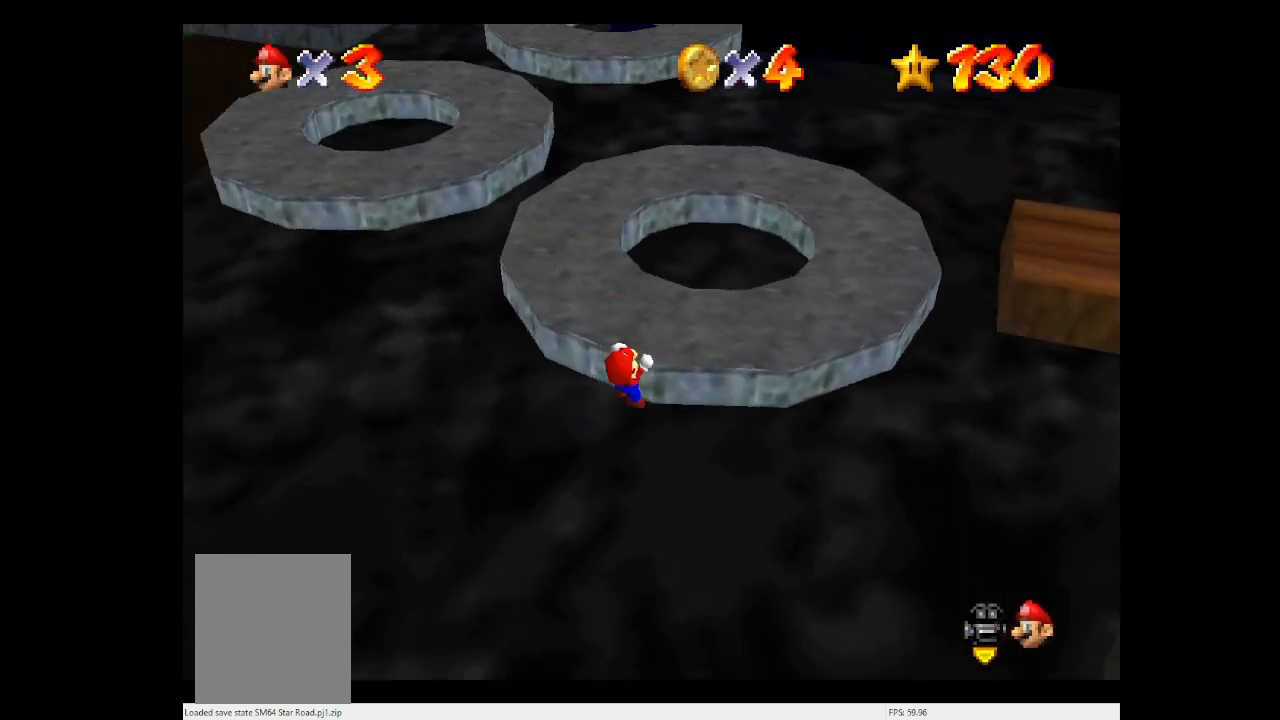
{"buttons": [], "left_stick": "center", "events": [[67, "left_stick", "up"], [100, "A", "down"], [200, "left_stick", "center"], [233, "A", "up"]]}